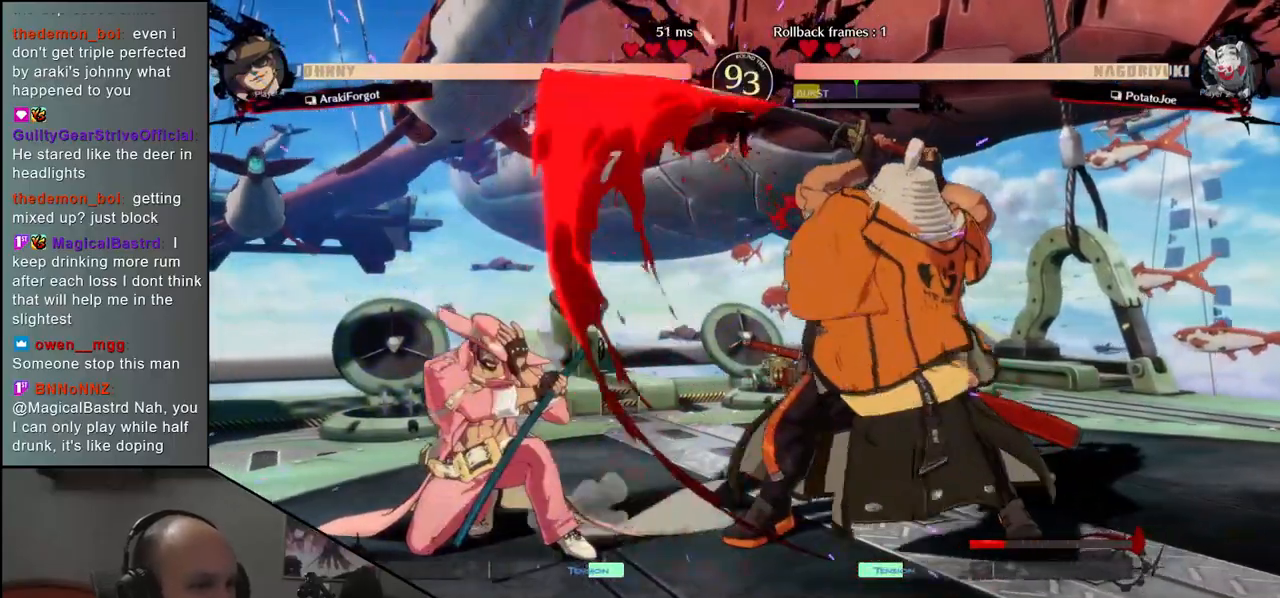
Gameplay with a controller (arcade stick); each line is a JSON object with the inputs held at the frame after it (dt_ms = milliseconds from this image to that frame). "events" lists button and stick changes between this image and that frame as [ms after this image, input, new state], when the widget could be followed in between. Not read: L3 R3 other_buttons.
{"dt_ms": 500, "buttons": [], "left_stick": "center", "events": [[67, "SQUARE", "down"], [183, "SQUARE", "up"]]}
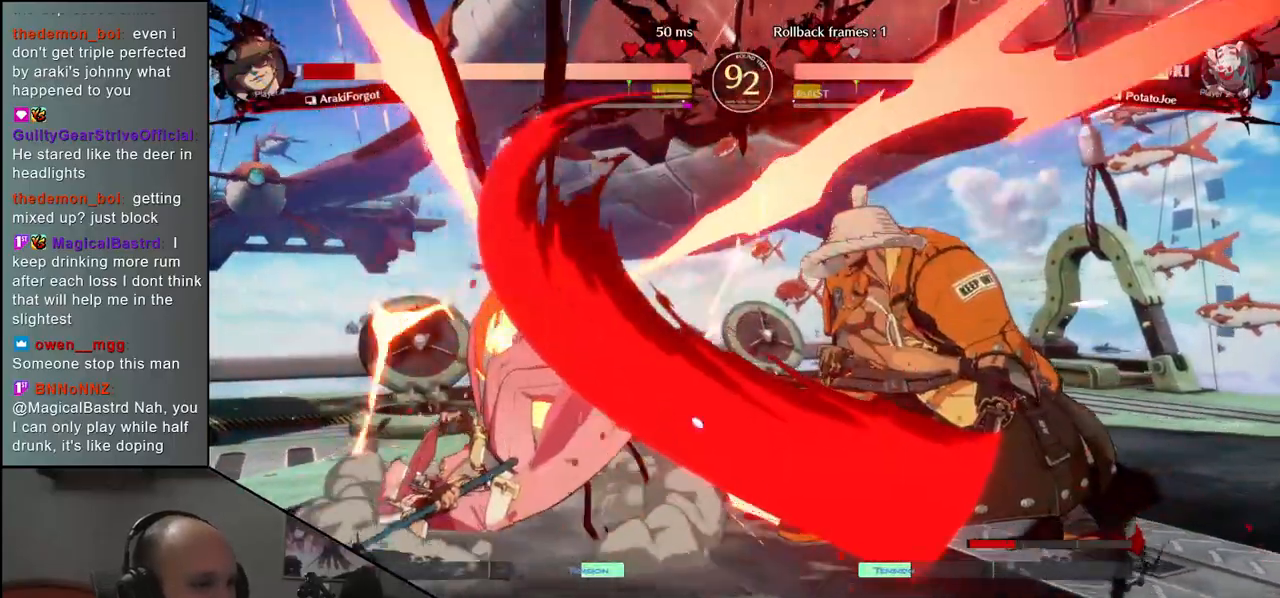
{"dt_ms": 500, "buttons": [], "left_stick": "center", "events": []}
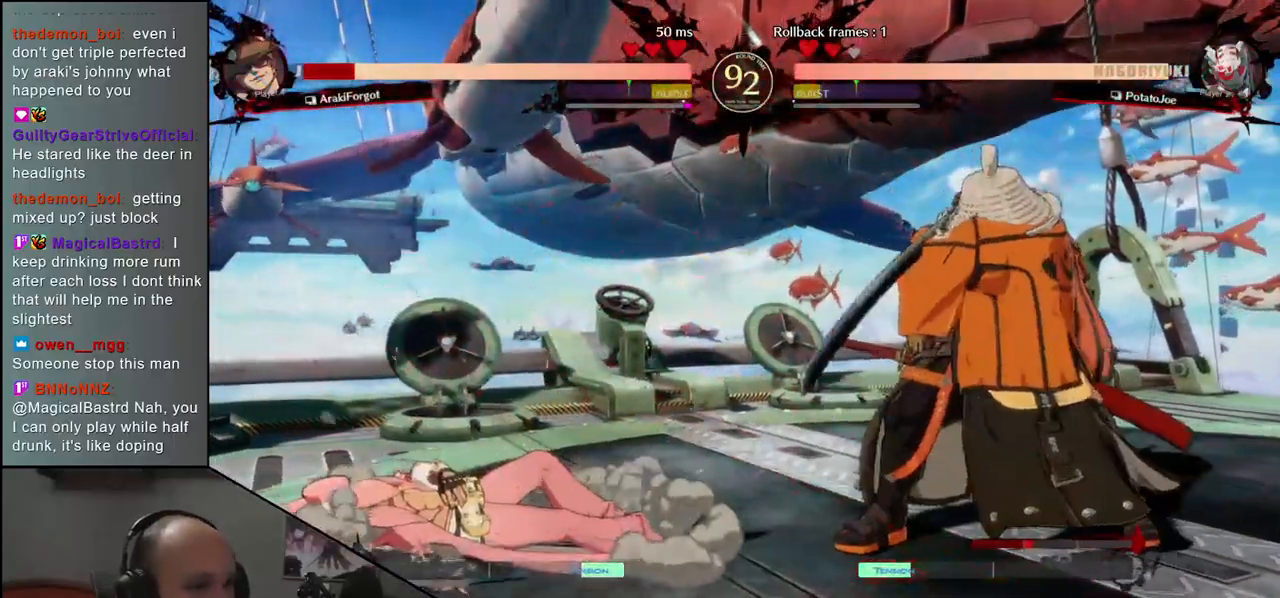
{"dt_ms": 500, "buttons": ["SQUARE"], "left_stick": "center", "events": [[450, "SQUARE", "down"]]}
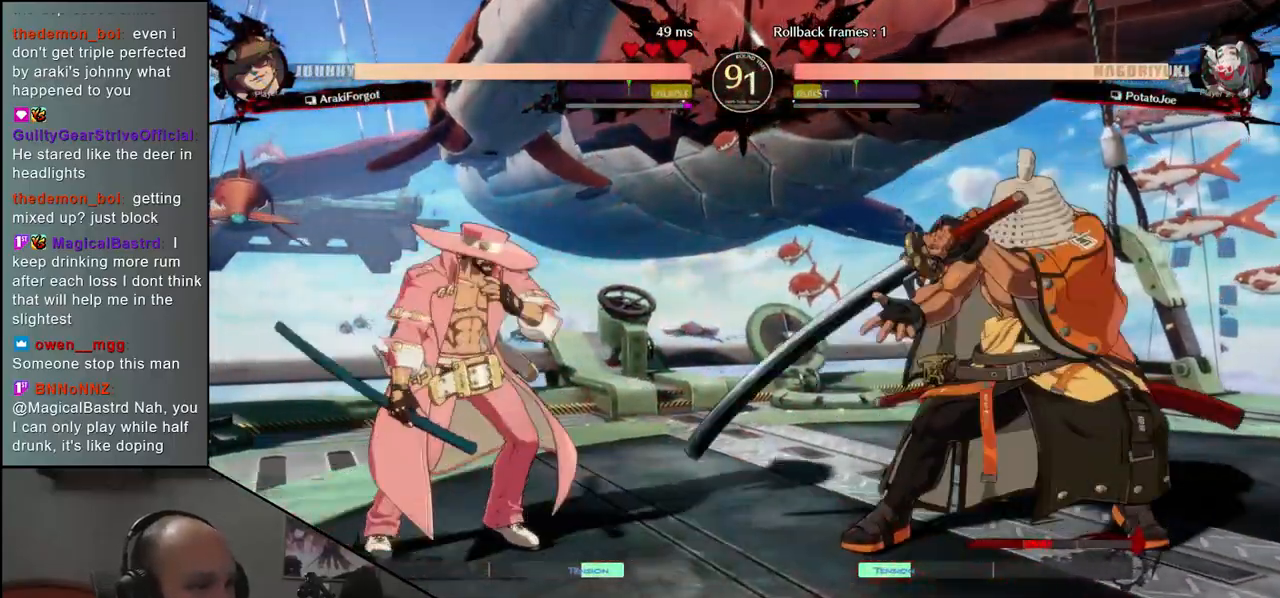
{"dt_ms": 500, "buttons": [], "left_stick": "center", "events": [[67, "SQUARE", "up"]]}
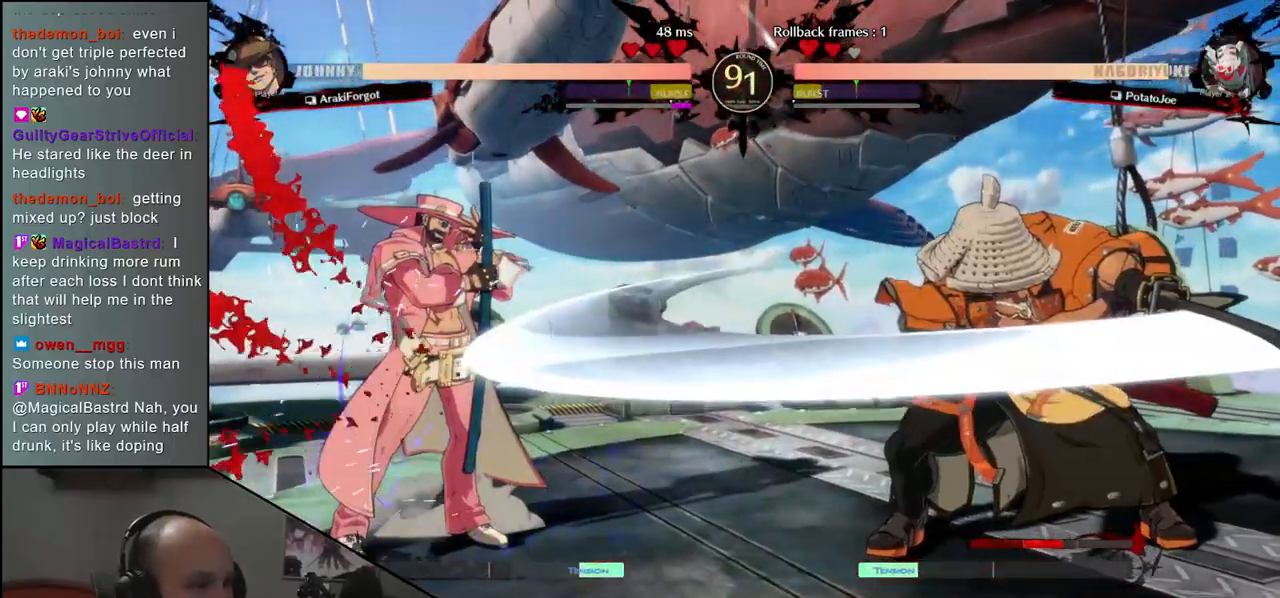
{"dt_ms": 500, "buttons": [], "left_stick": "left", "events": [[50, "left_stick", "right"], [450, "left_stick", "down"], [500, "left_stick", "left"]]}
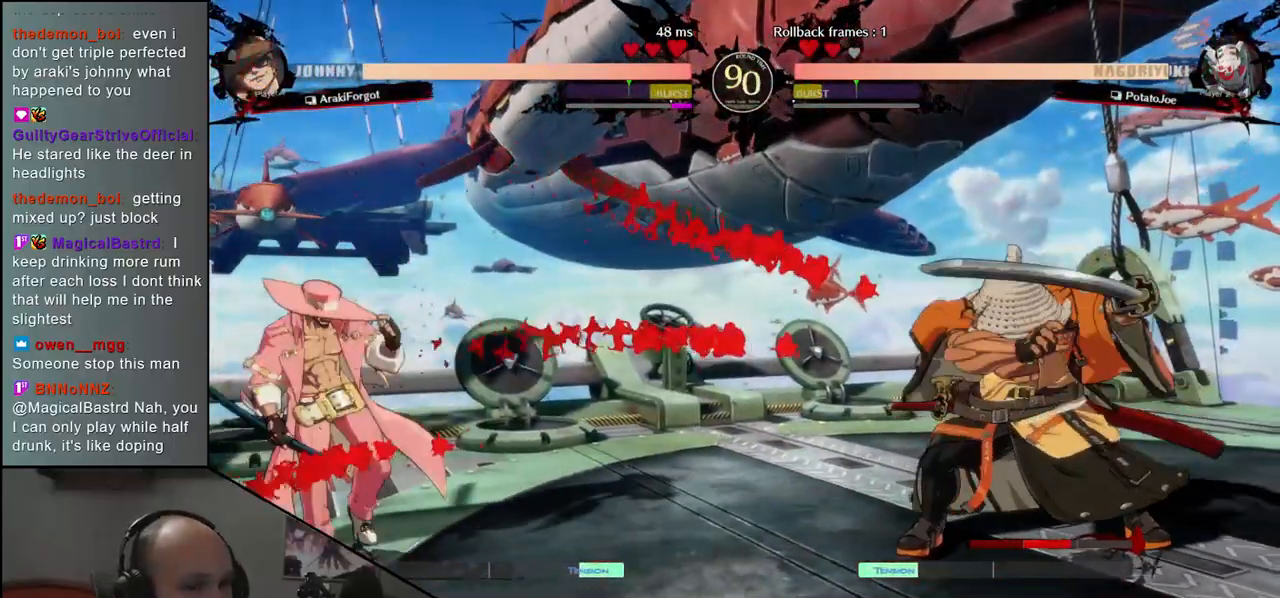
{"dt_ms": 500, "buttons": [], "left_stick": "right", "events": [[100, "left_stick", "up"], [167, "left_stick", "right"]]}
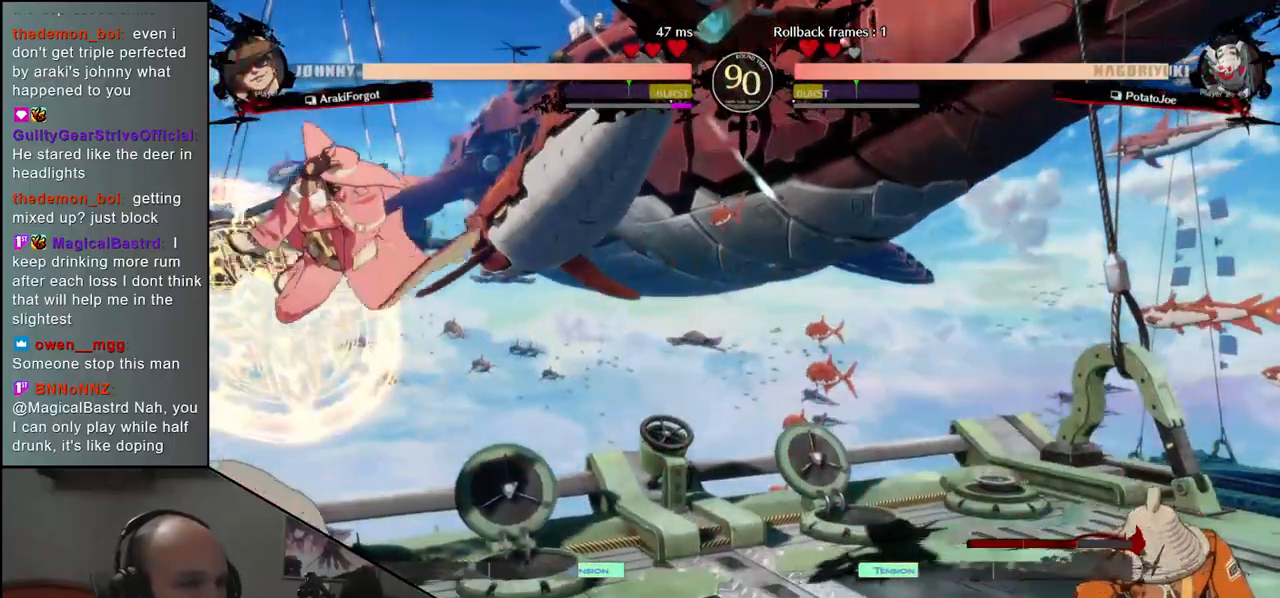
{"dt_ms": 500, "buttons": [], "left_stick": "down-right", "events": [[250, "SQUARE", "down"], [250, "left_stick", "down-right"], [367, "SQUARE", "up"]]}
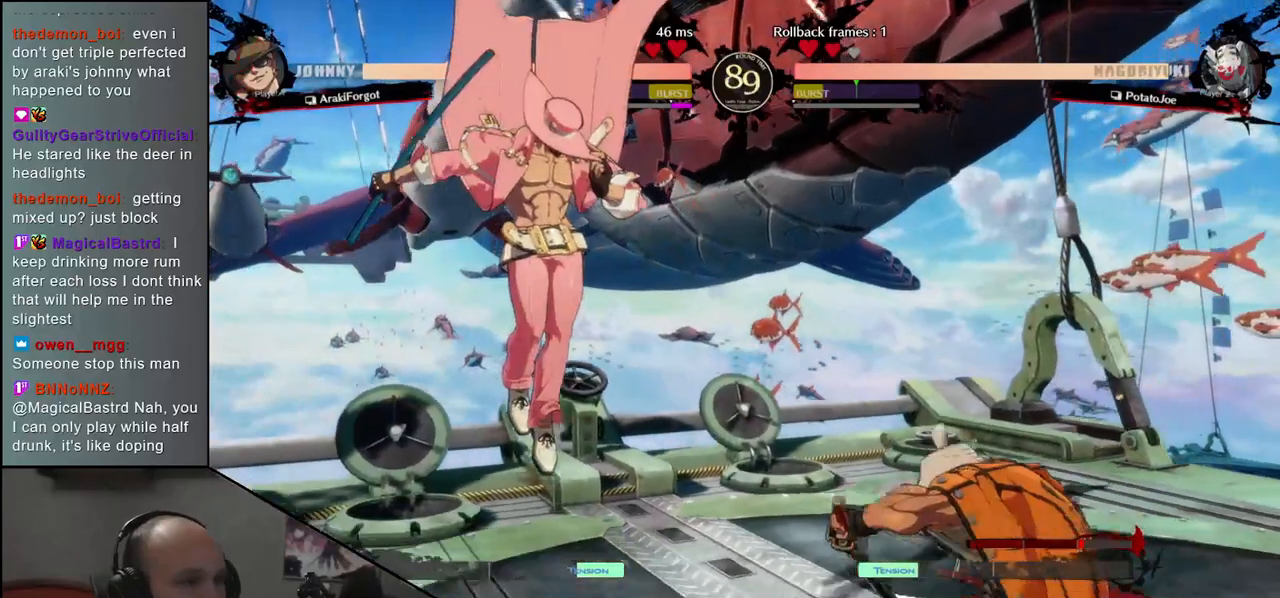
{"dt_ms": 500, "buttons": ["L2"], "left_stick": "left", "events": [[450, "left_stick", "left"], [483, "L2", "down"]]}
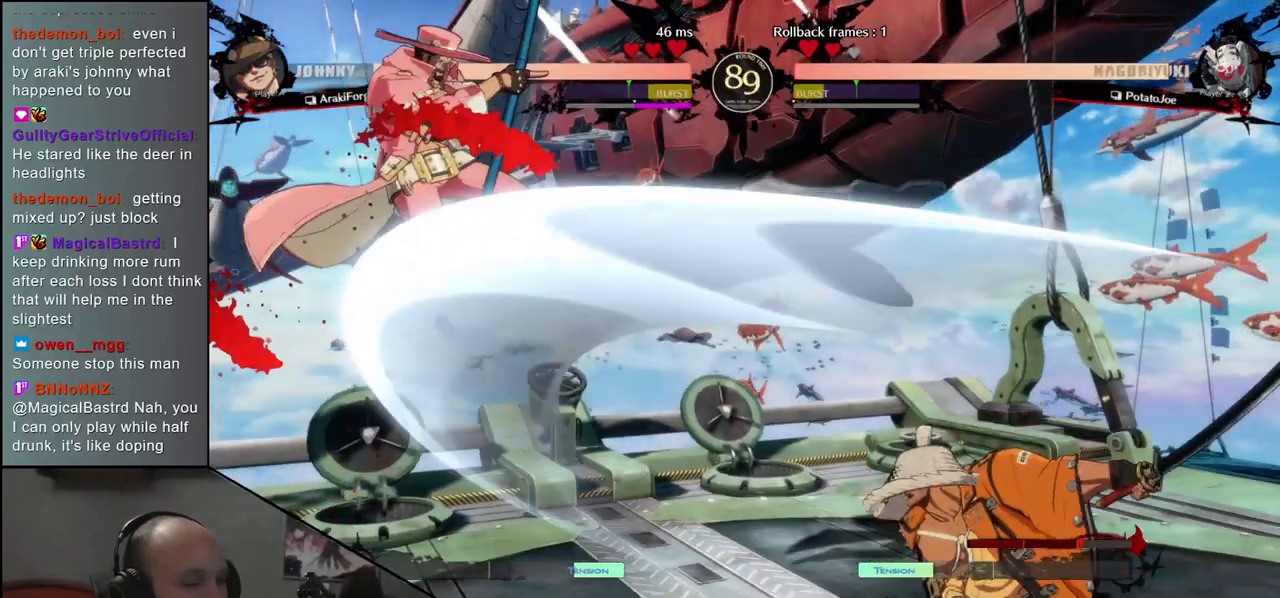
{"dt_ms": 500, "buttons": [], "left_stick": "center", "events": [[67, "L2", "up"], [67, "left_stick", "center"]]}
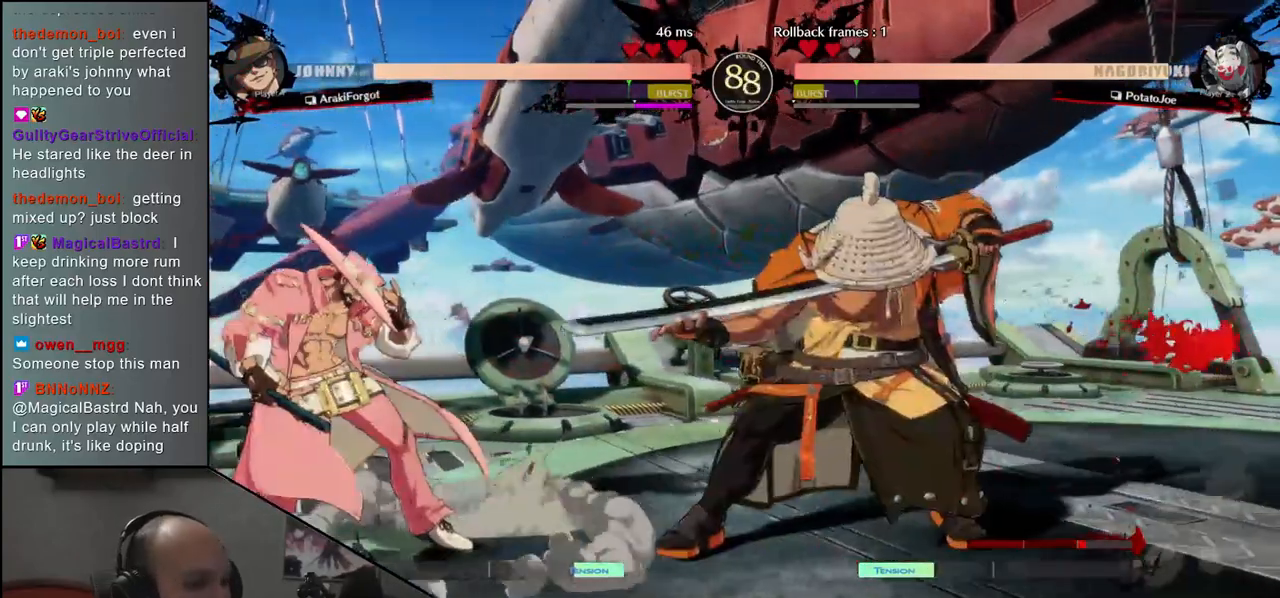
{"dt_ms": 500, "buttons": ["TRIANGLE"], "left_stick": "center", "events": [[33, "TRIANGLE", "down"], [133, "TRIANGLE", "up"], [250, "TRIANGLE", "down"], [333, "TRIANGLE", "up"], [467, "TRIANGLE", "down"]]}
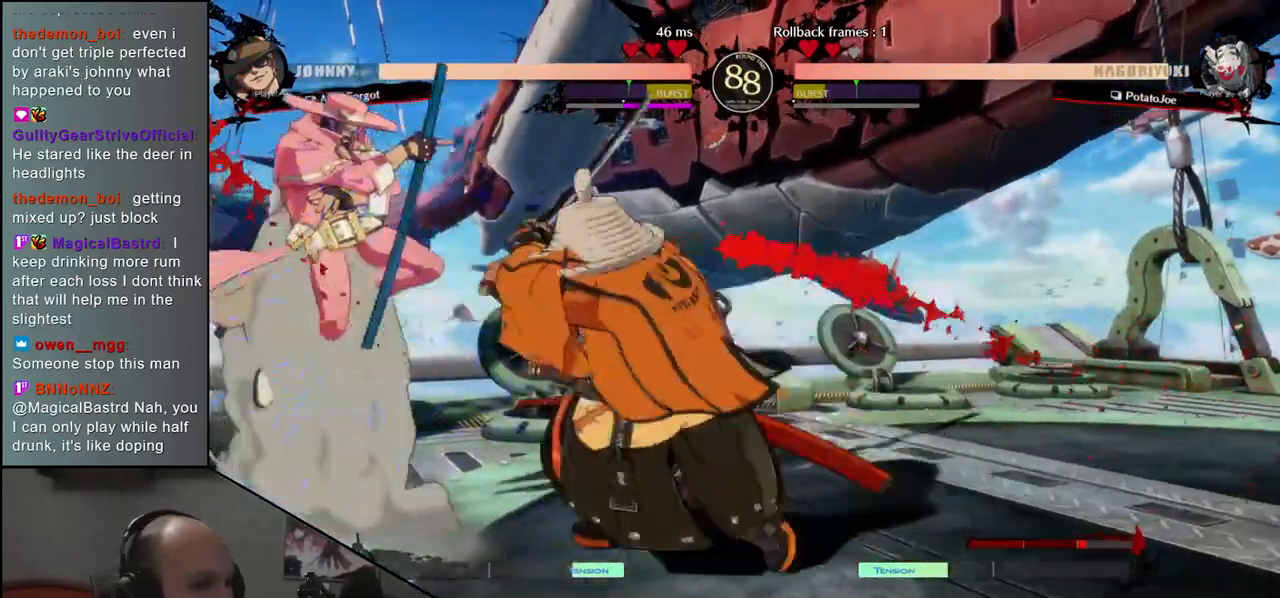
{"dt_ms": 500, "buttons": ["L1"], "left_stick": "left", "events": [[67, "TRIANGLE", "up"], [267, "left_stick", "left"], [467, "L1", "down"]]}
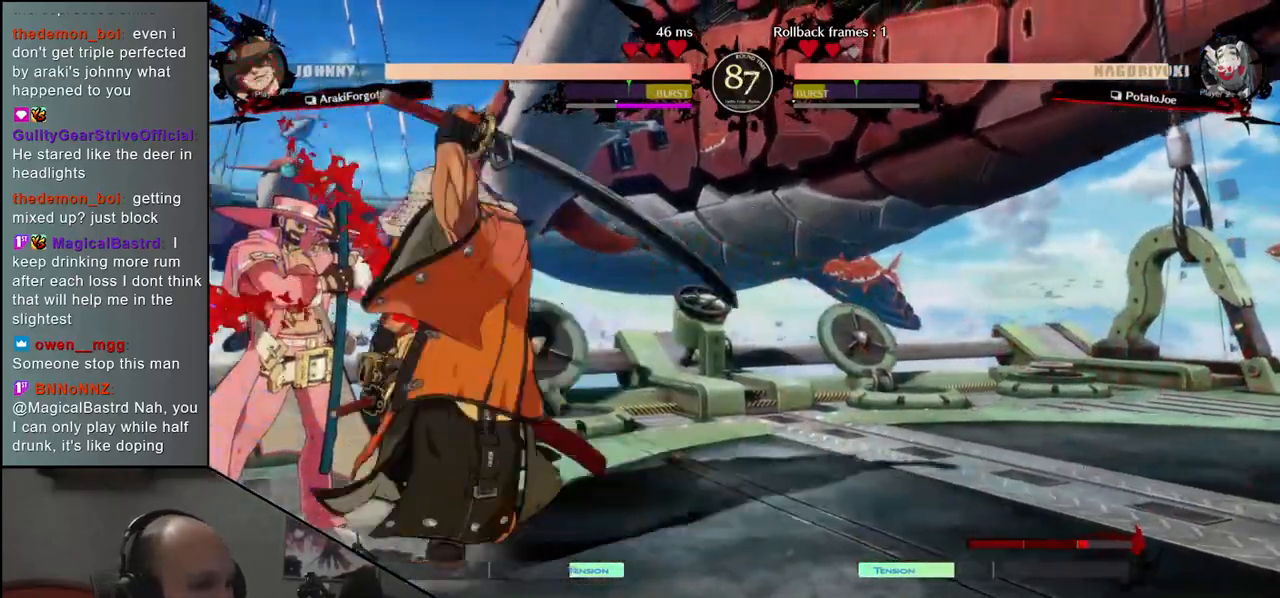
{"dt_ms": 500, "buttons": [], "left_stick": "left", "events": [[33, "L1", "up"], [150, "L1", "down"], [200, "L1", "up"], [250, "L1", "down"], [317, "L1", "up"], [367, "L1", "down"], [450, "L1", "up"]]}
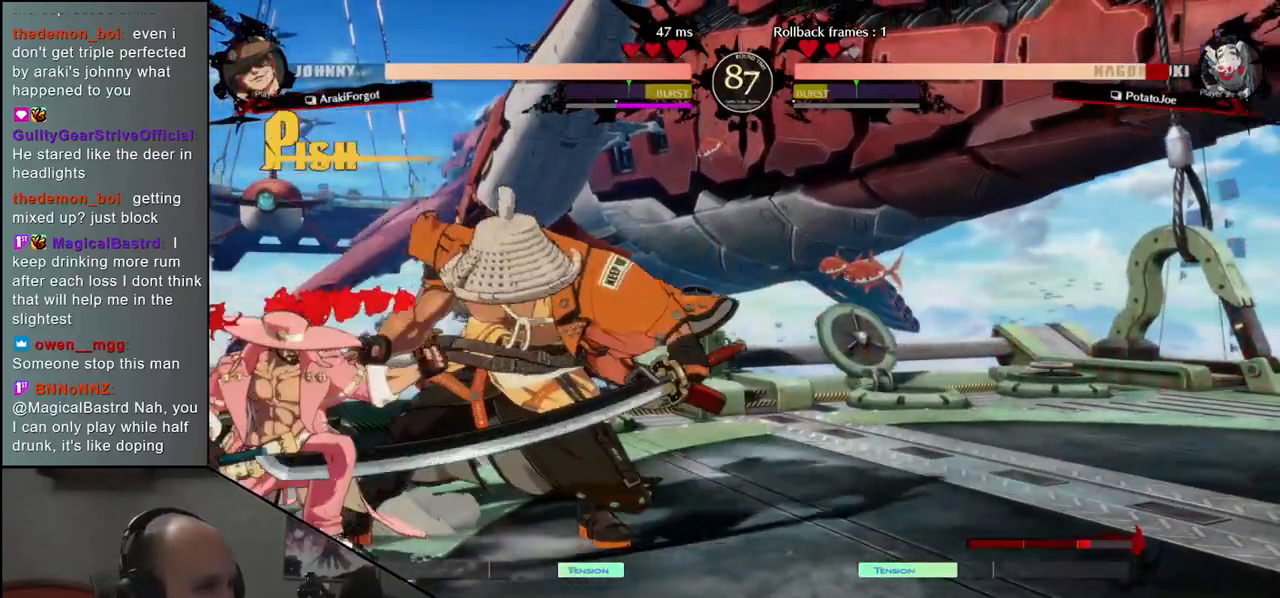
{"dt_ms": 500, "buttons": [], "left_stick": "down-right", "events": [[133, "left_stick", "down-right"]]}
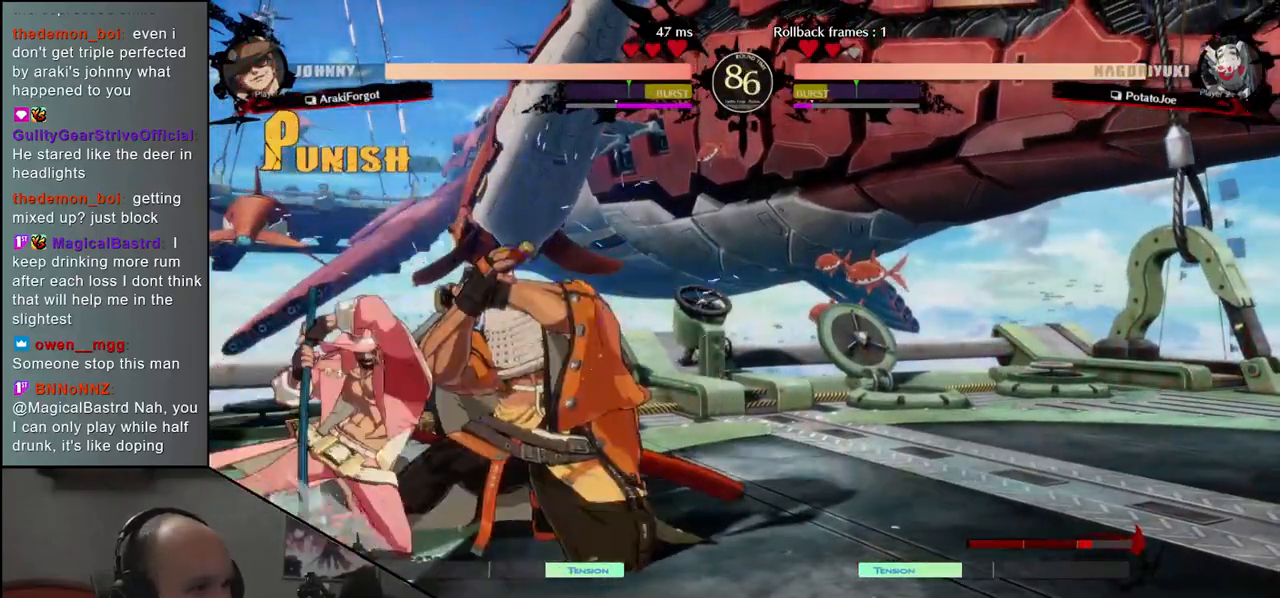
{"dt_ms": 500, "buttons": [], "left_stick": "down-right", "events": []}
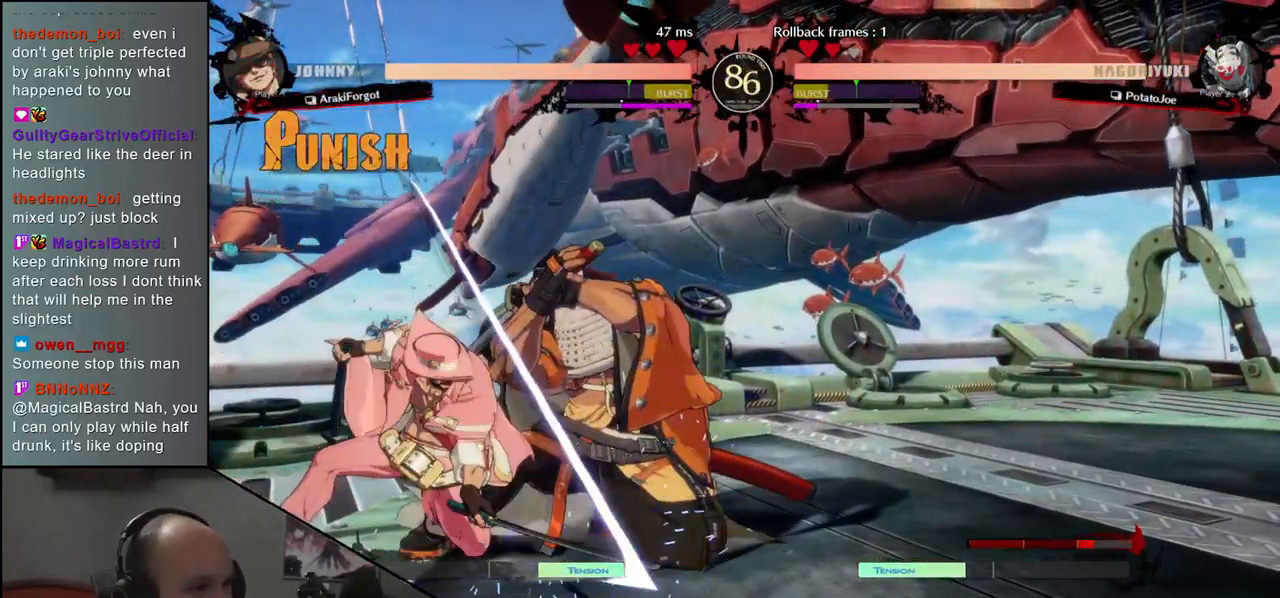
{"dt_ms": 500, "buttons": [], "left_stick": "up-right", "events": [[433, "left_stick", "up-right"]]}
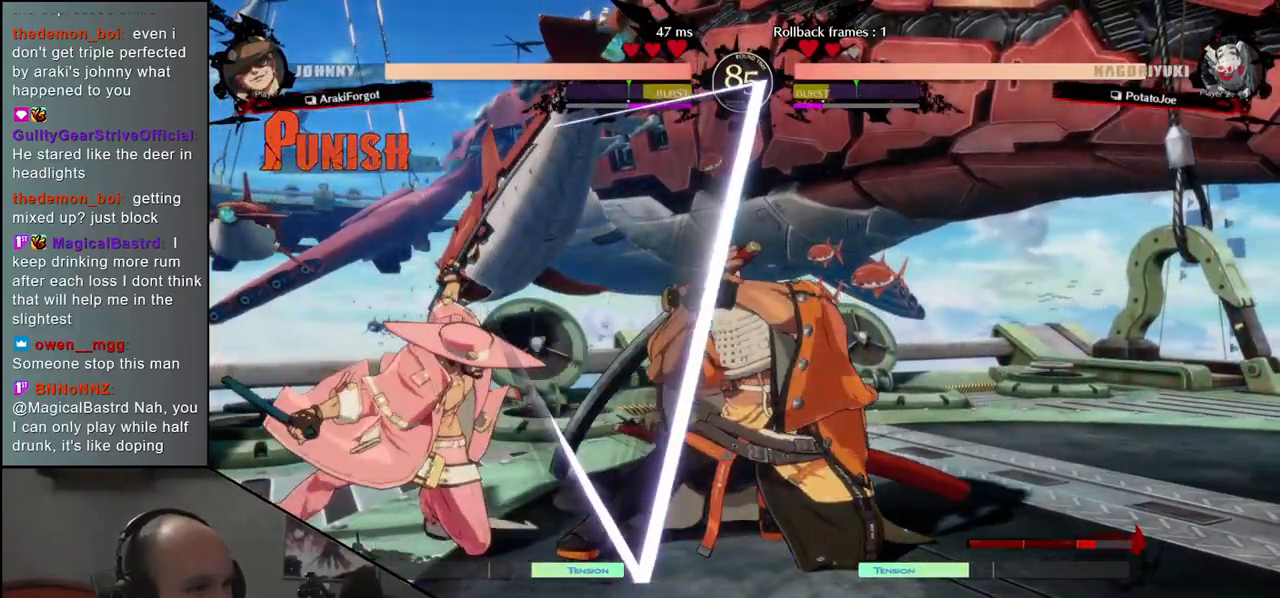
{"dt_ms": 500, "buttons": [], "left_stick": "up-right", "events": [[133, "left_stick", "down-right"], [400, "left_stick", "up-right"]]}
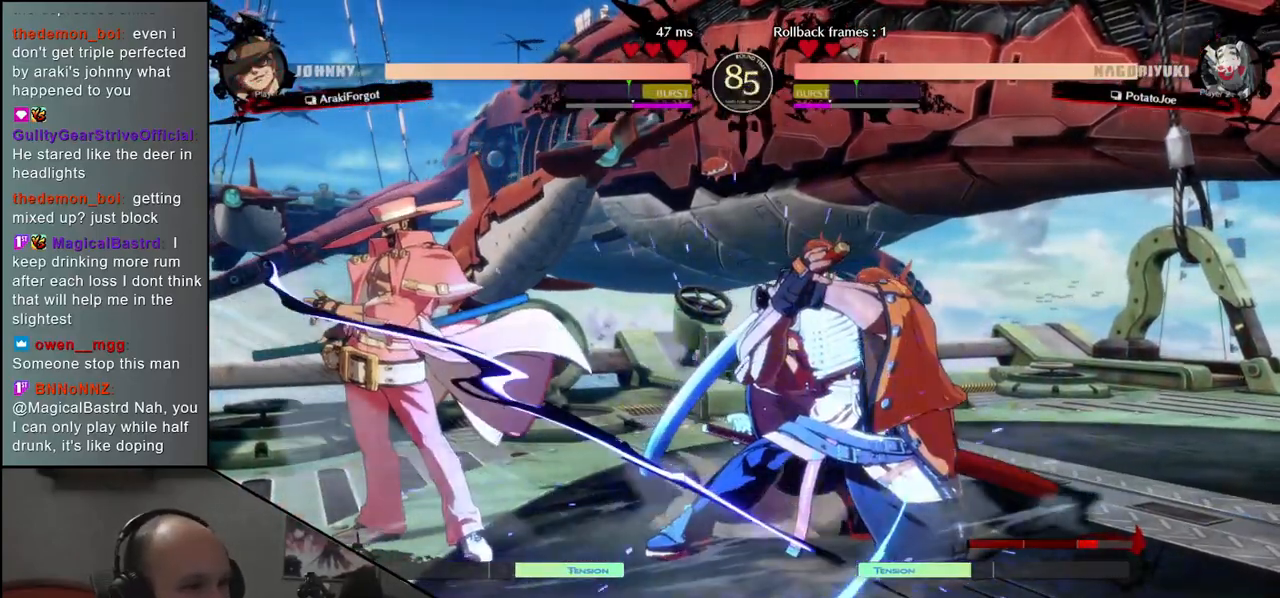
{"dt_ms": 500, "buttons": [], "left_stick": "up-right", "events": [[83, "left_stick", "down-right"], [417, "left_stick", "up-right"]]}
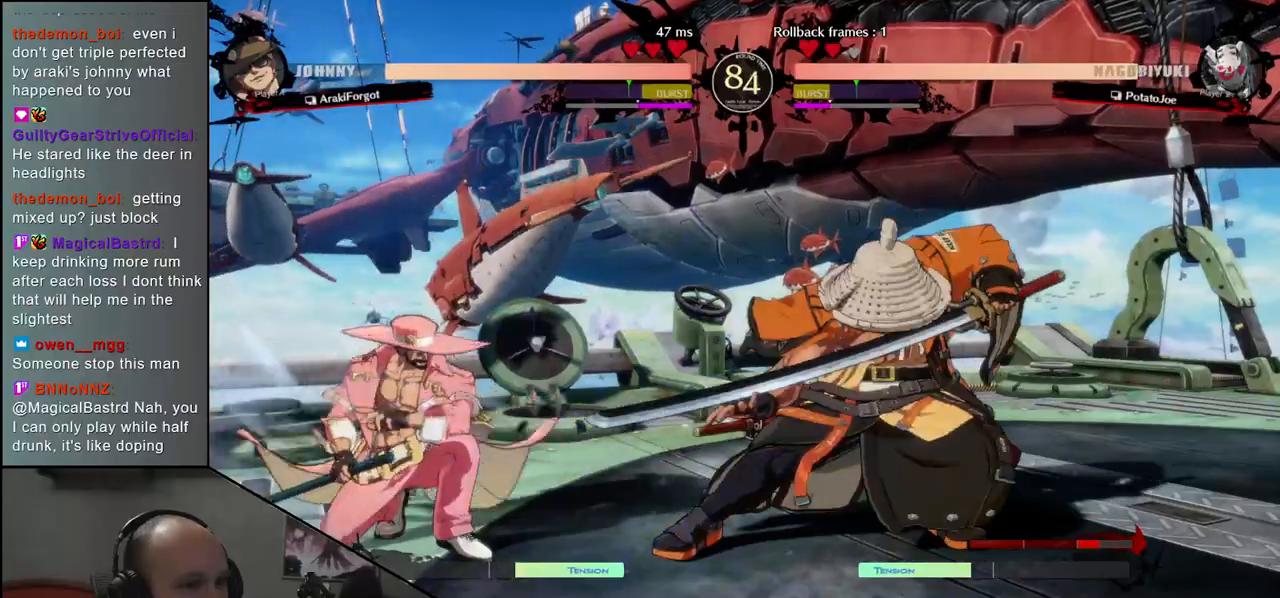
{"dt_ms": 500, "buttons": ["TRIANGLE"], "left_stick": "down-right", "events": [[83, "left_stick", "down-right"], [483, "TRIANGLE", "down"]]}
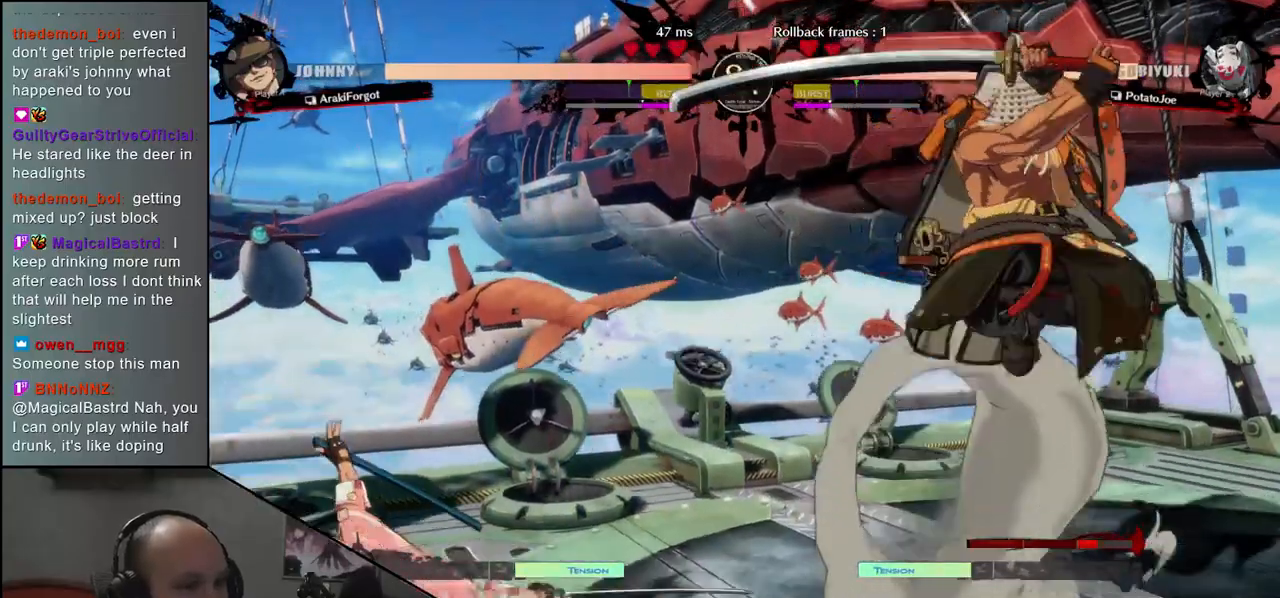
{"dt_ms": 500, "buttons": [], "left_stick": "right", "events": [[83, "TRIANGLE", "up"], [333, "left_stick", "right"]]}
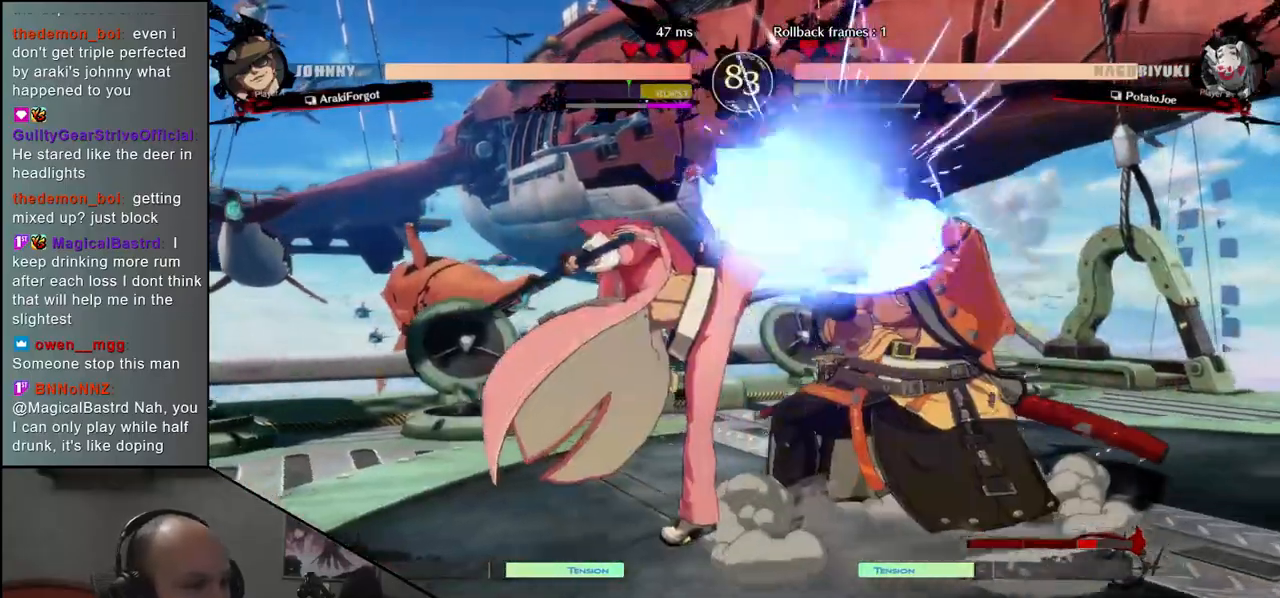
{"dt_ms": 500, "buttons": [], "left_stick": "down-right", "events": [[367, "left_stick", "down-right"]]}
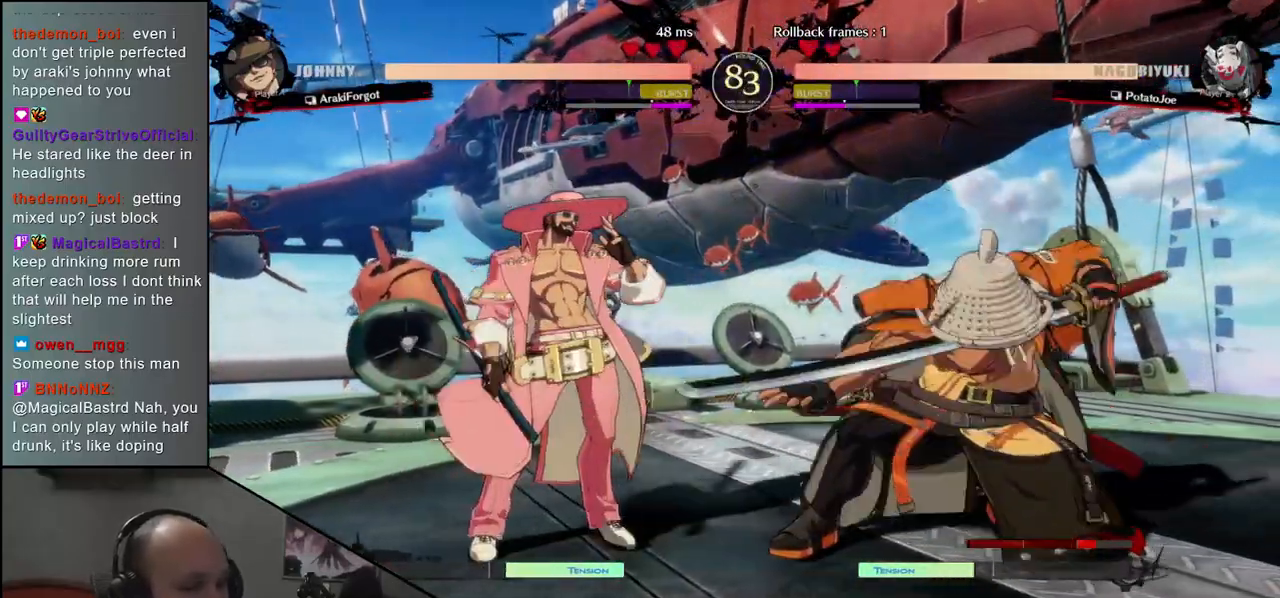
{"dt_ms": 500, "buttons": [], "left_stick": "down-right", "events": []}
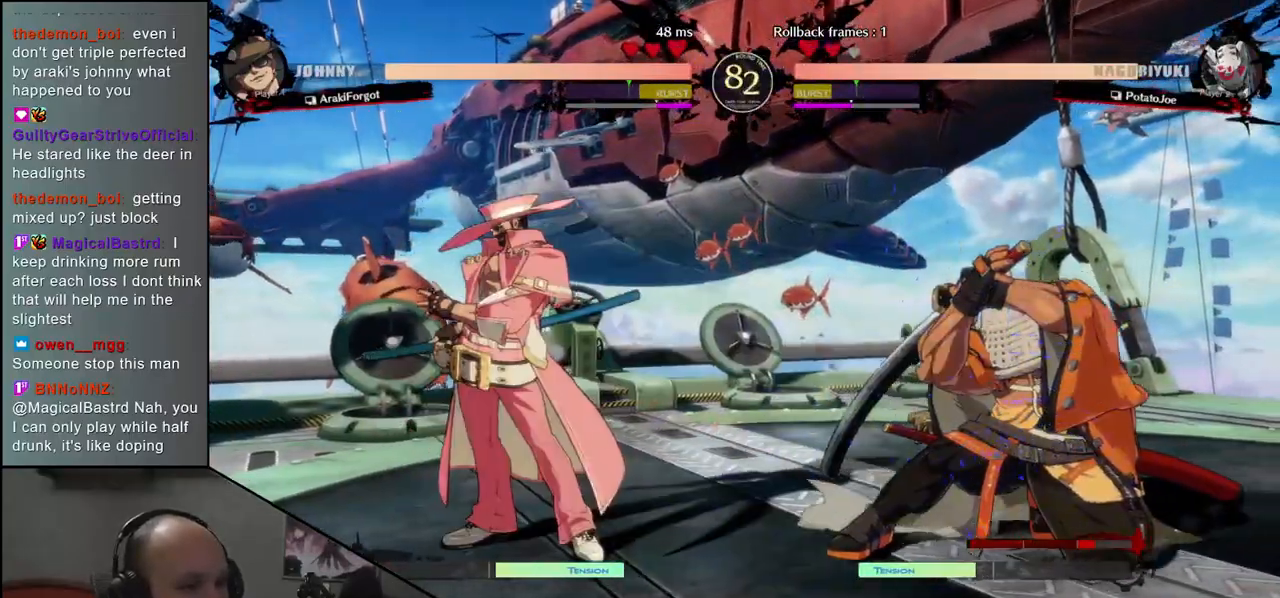
{"dt_ms": 500, "buttons": ["CIRCLE"], "left_stick": "down-right", "events": [[167, "CIRCLE", "down"]]}
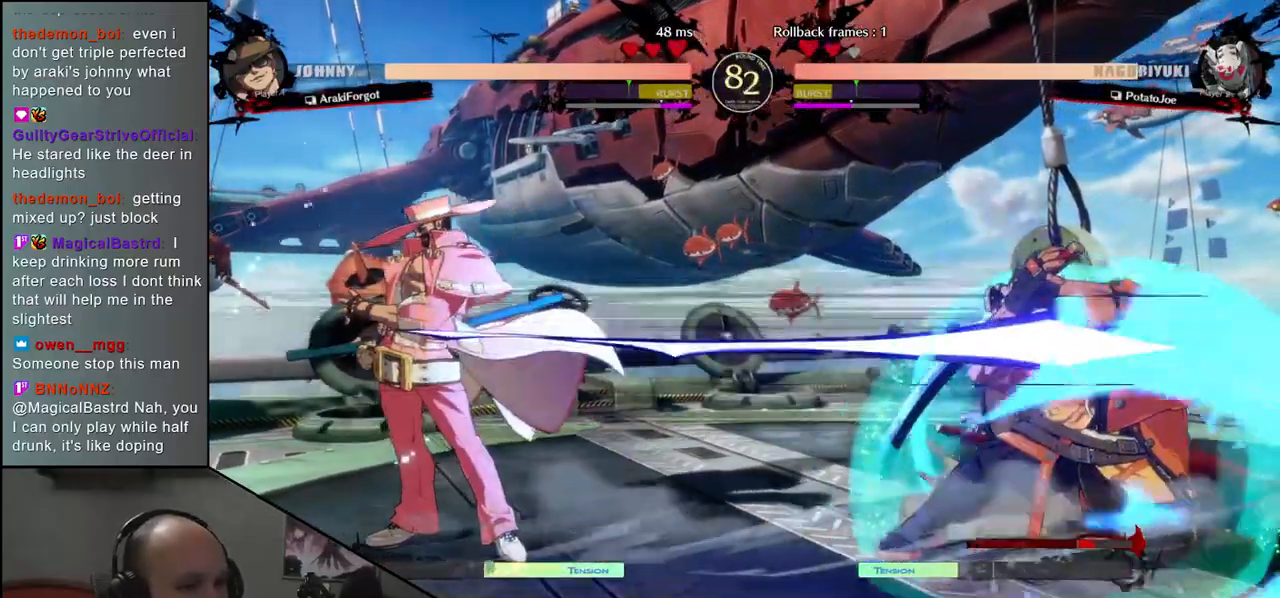
{"dt_ms": 500, "buttons": [], "left_stick": "up-right", "events": [[367, "CIRCLE", "up"], [367, "left_stick", "up-right"]]}
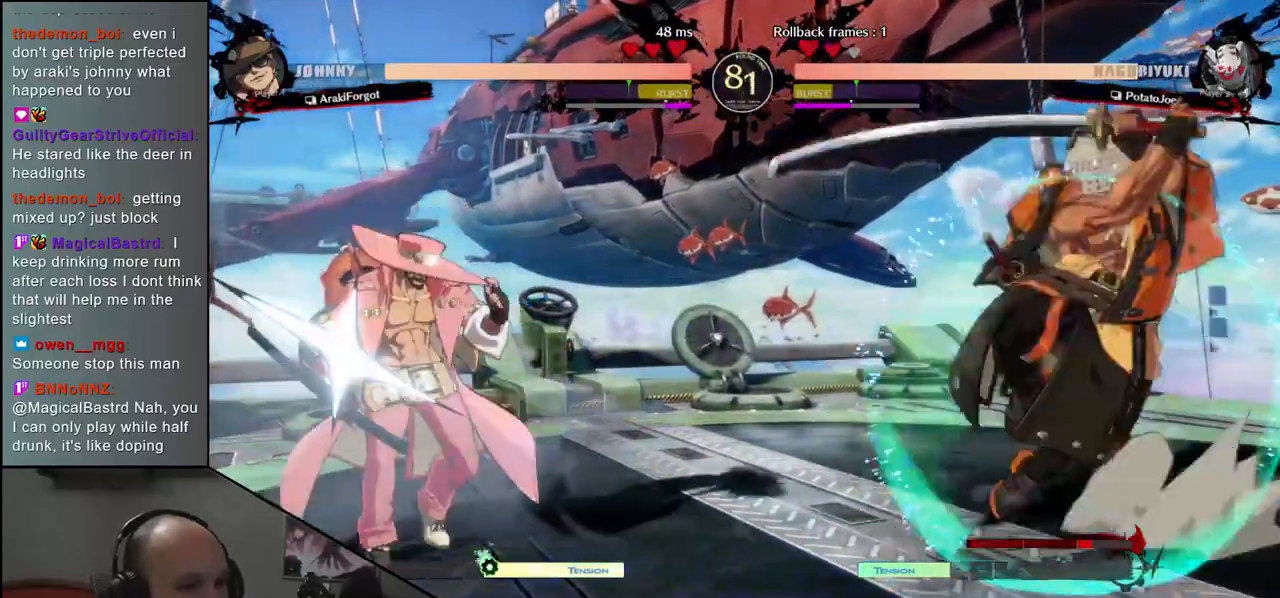
{"dt_ms": 500, "buttons": [], "left_stick": "right", "events": [[83, "left_stick", "down-right"], [283, "left_stick", "right"]]}
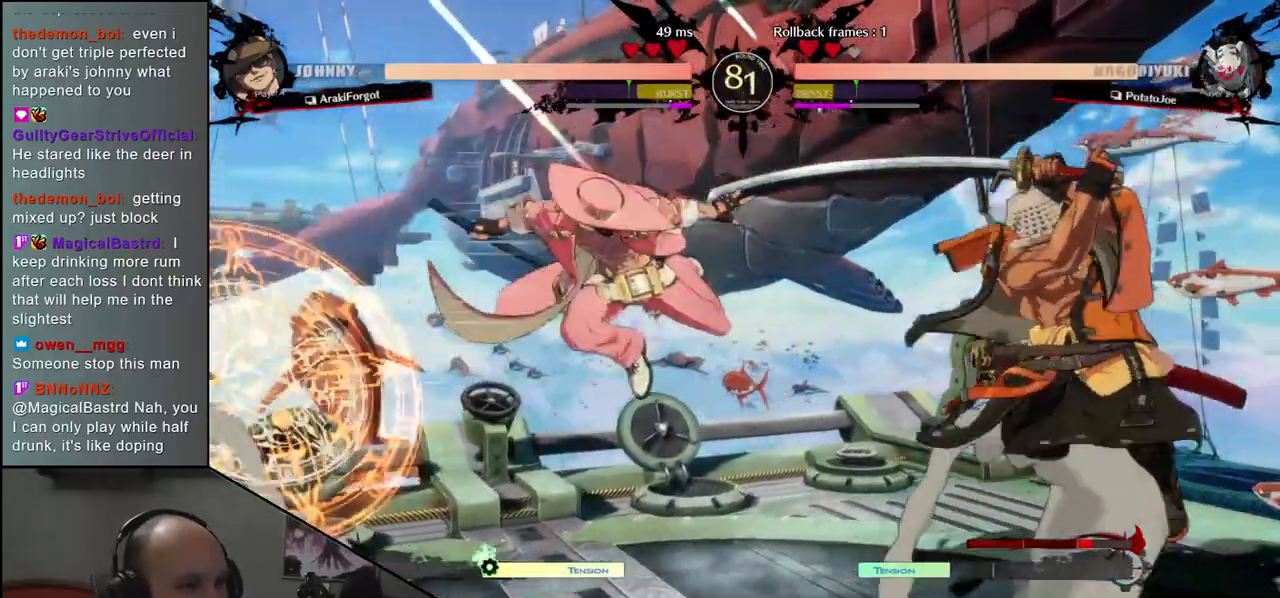
{"dt_ms": 500, "buttons": [], "left_stick": "right", "events": []}
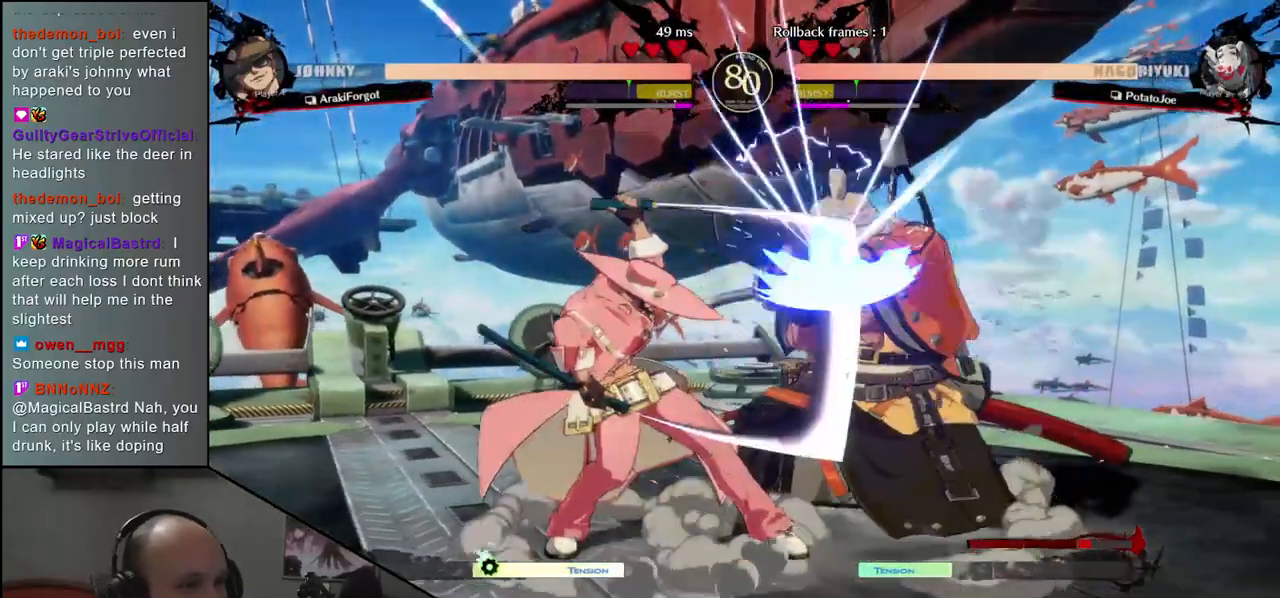
{"dt_ms": 500, "buttons": ["CIRCLE"], "left_stick": "down-right", "events": [[83, "left_stick", "down-right"], [500, "CIRCLE", "down"]]}
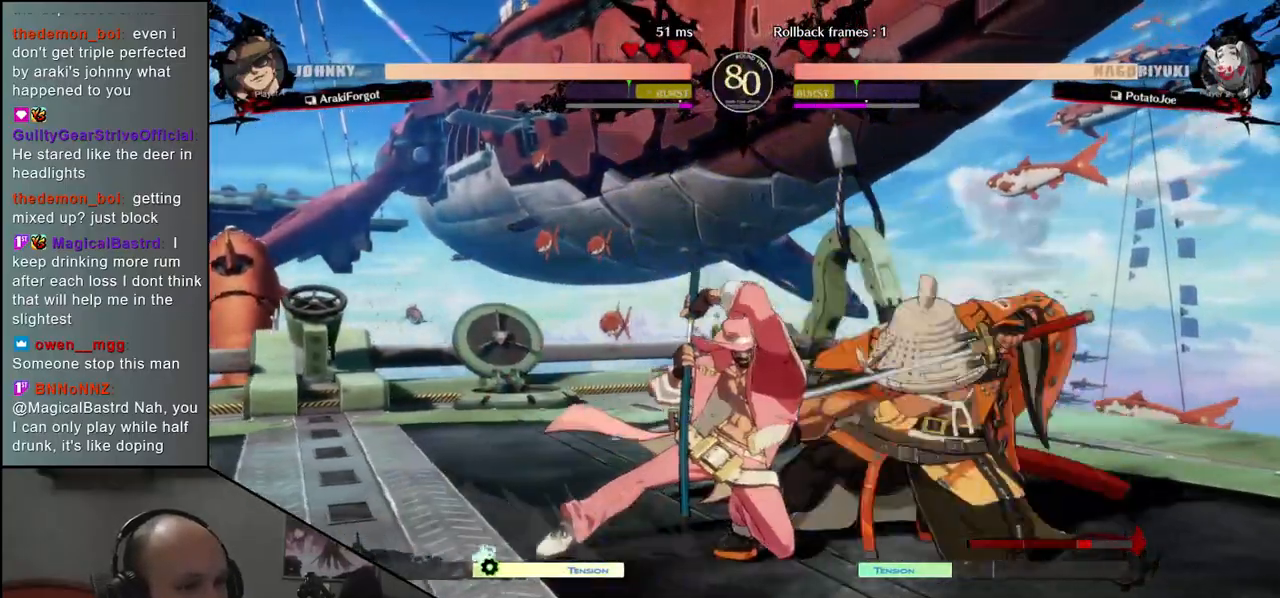
{"dt_ms": 1000, "buttons": ["SQUARE"], "left_stick": "down-right", "events": [[733, "CIRCLE", "up"], [933, "SQUARE", "down"]]}
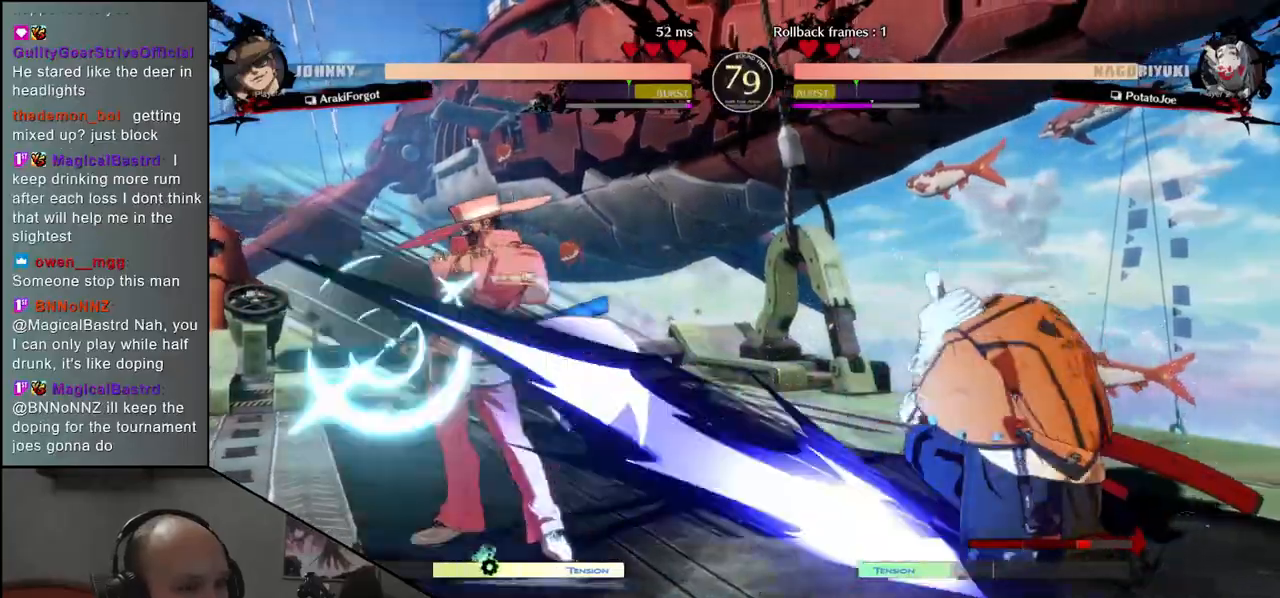
{"dt_ms": 500, "buttons": [], "left_stick": "down-right", "events": [[17, "SQUARE", "up"], [117, "SQUARE", "down"], [183, "SQUARE", "up"], [267, "SQUARE", "down"], [367, "SQUARE", "up"]]}
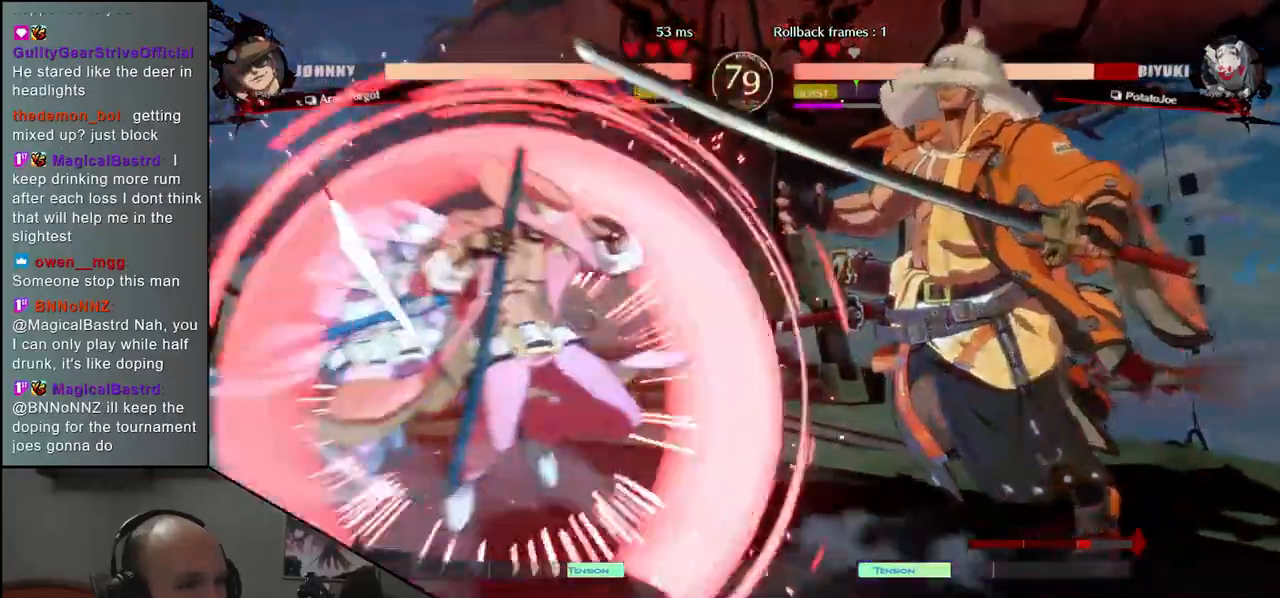
{"dt_ms": 500, "buttons": [], "left_stick": "down-right", "events": []}
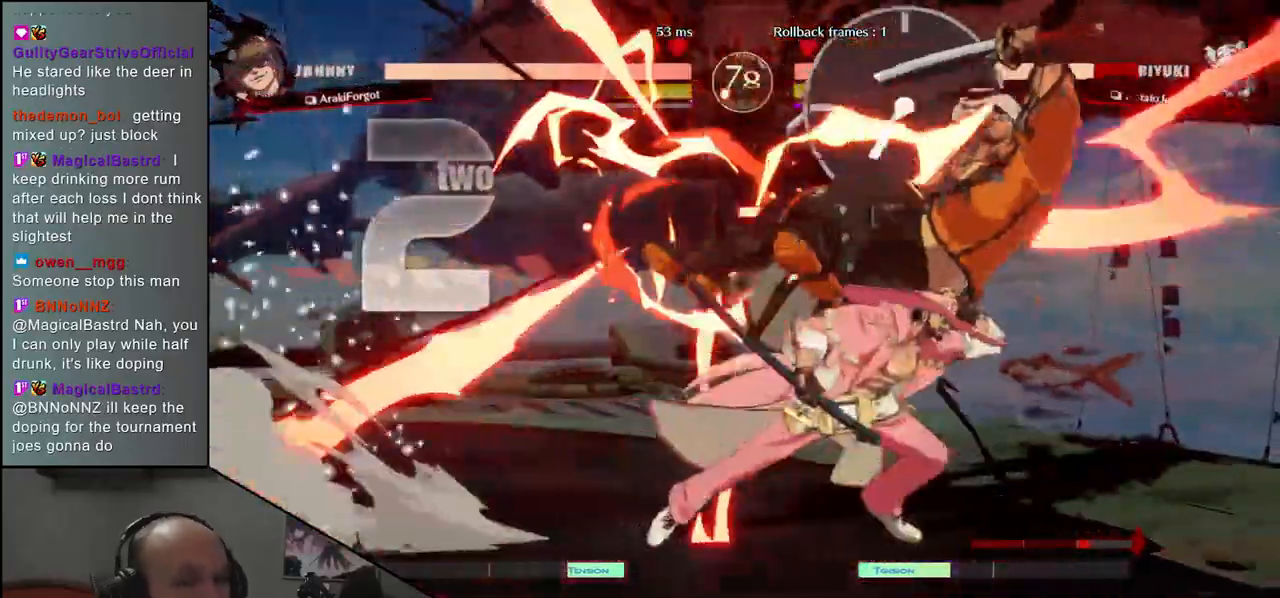
{"dt_ms": 500, "buttons": [], "left_stick": "down-right", "events": []}
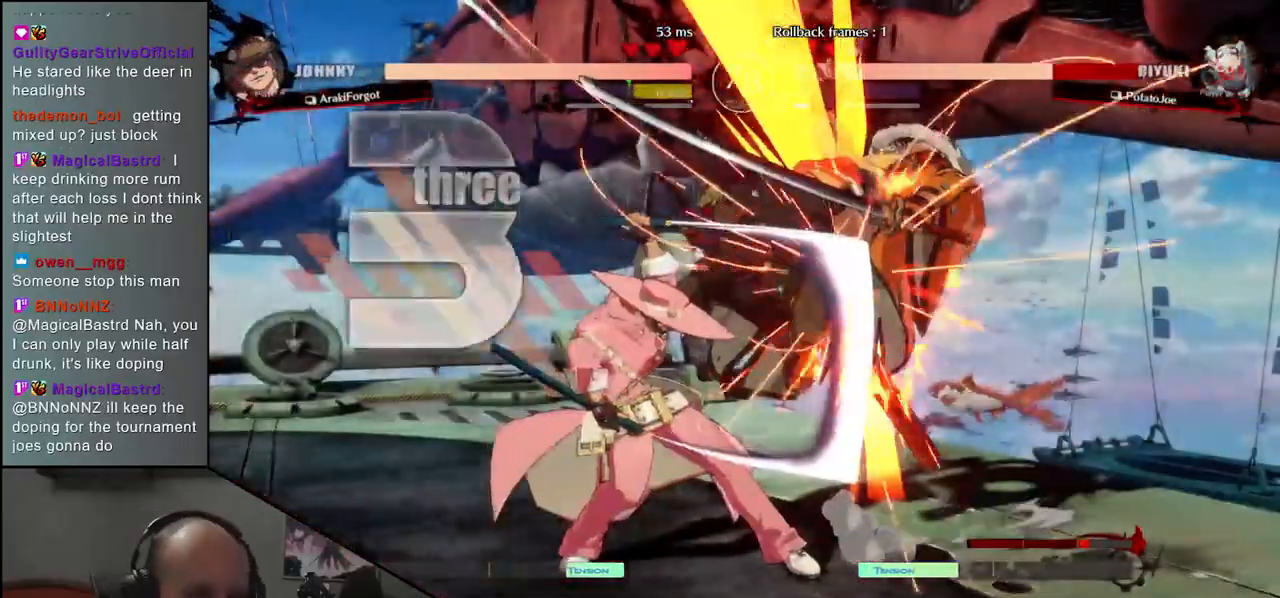
{"dt_ms": 500, "buttons": ["CIRCLE"], "left_stick": "down-right", "events": [[33, "CIRCLE", "down"]]}